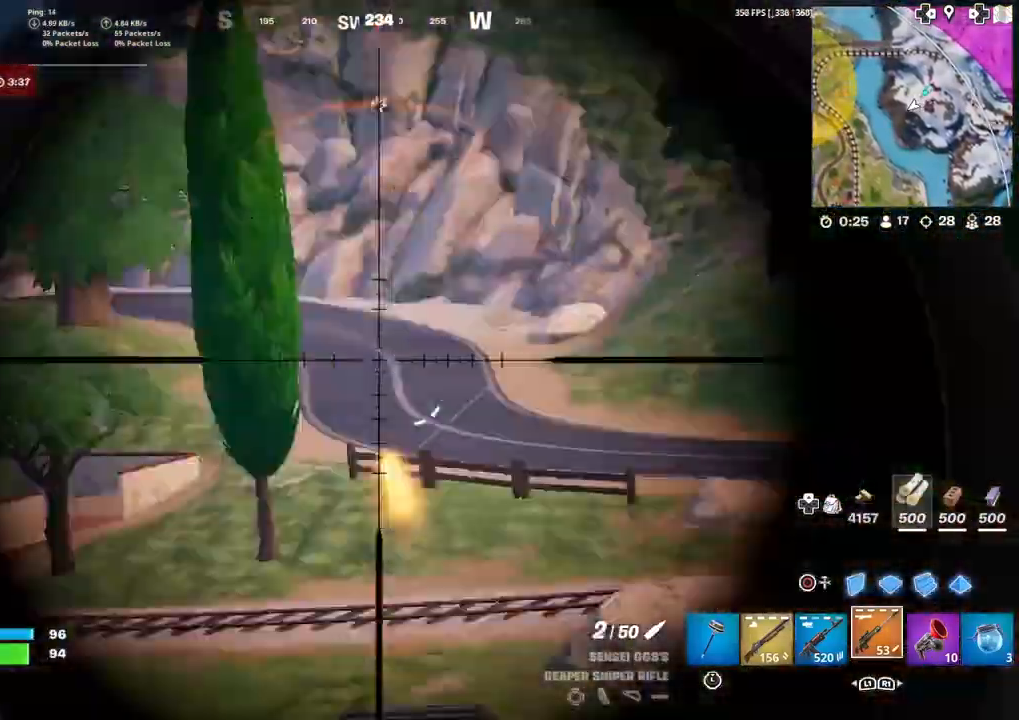
Gameplay with a controller (PlayStation layout); each line is a JSON object with the inputs held at the frame after it. "events" lists button and stick changes between this image and that frame as [ms after this image, input, new state], when the widget could be followed in between. Not read: TOUCHPAD.
{"buttons": [], "left_stick": "up-right", "right_stick": "center", "events": [[67, "L2", "up"], [67, "left_stick", "down-right"], [133, "R2", "up"], [334, "left_stick", "right"], [500, "left_stick", "up-right"]]}
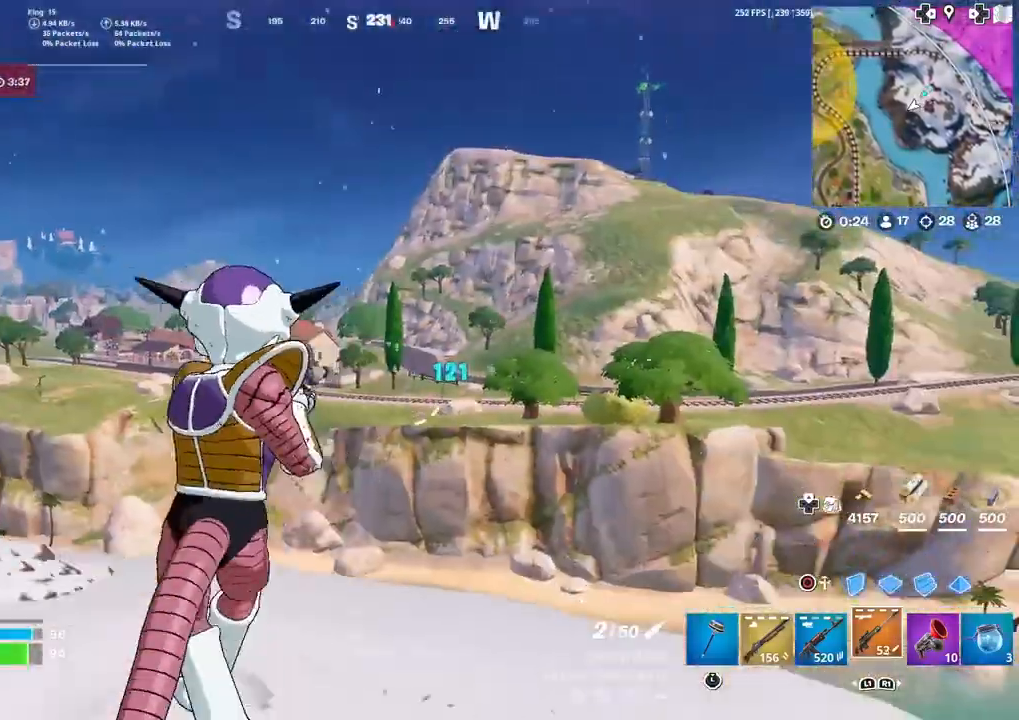
{"buttons": ["L2"], "left_stick": "center", "right_stick": "right", "events": [[100, "left_stick", "up"], [134, "L2", "down"], [301, "left_stick", "left"], [434, "right_stick", "right"], [468, "left_stick", "center"]]}
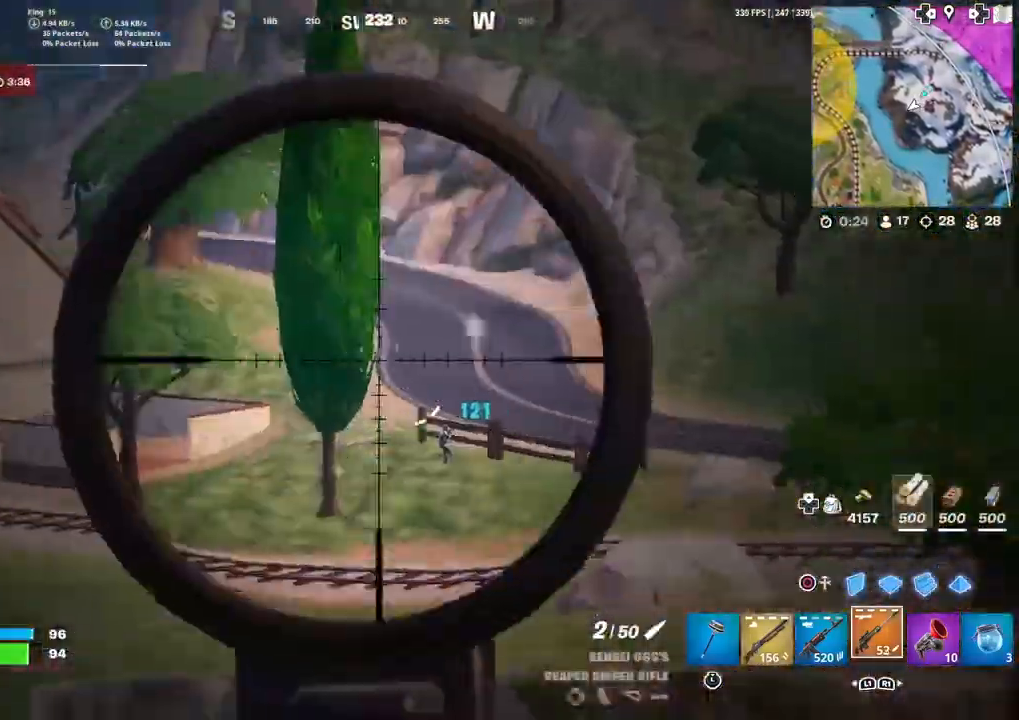
{"buttons": ["L2"], "left_stick": "center", "right_stick": "center", "events": [[33, "left_stick", "down-right"], [67, "right_stick", "center"], [334, "left_stick", "center"]]}
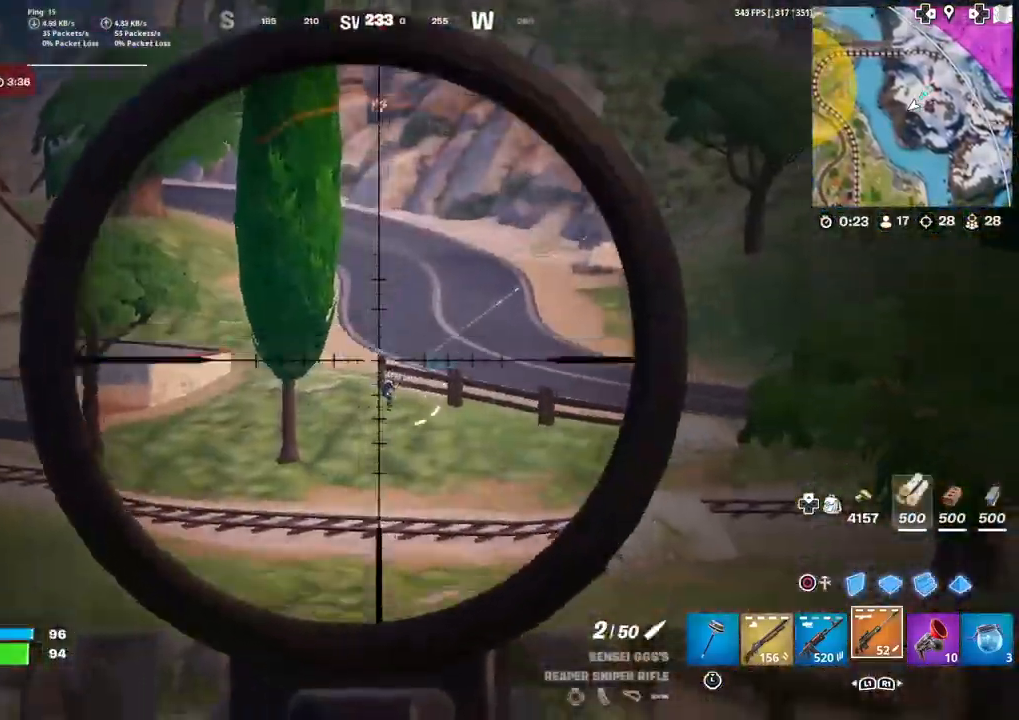
{"buttons": ["L2"], "left_stick": "center", "right_stick": "center", "events": []}
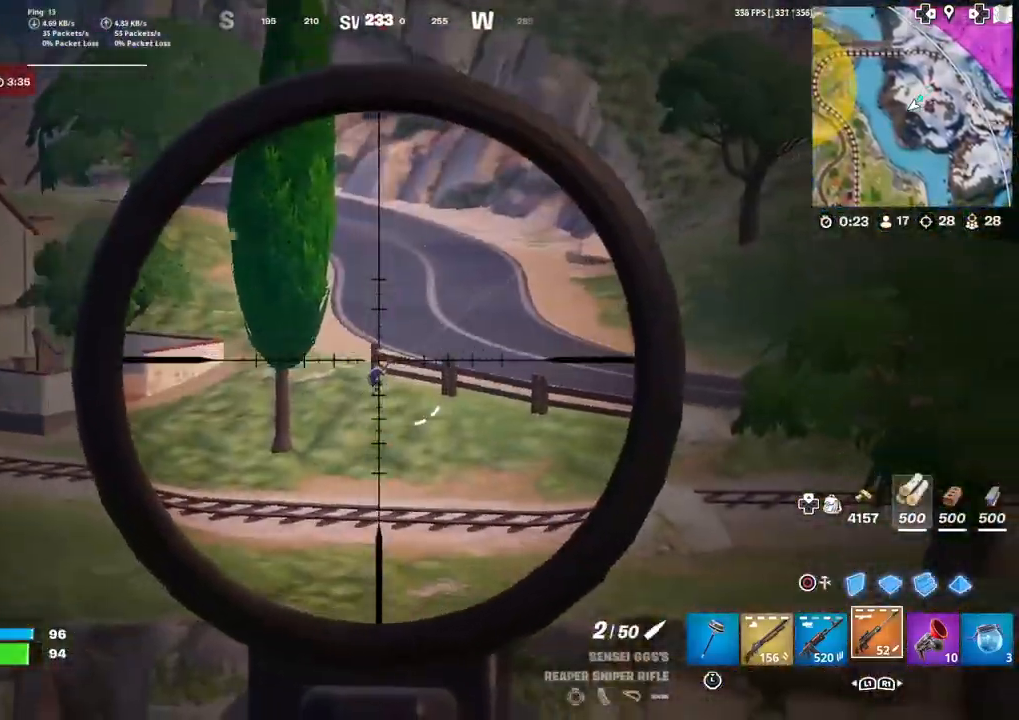
{"buttons": [], "left_stick": "down", "right_stick": "center", "events": [[100, "left_stick", "up"], [200, "R2", "down"], [200, "left_stick", "up-left"], [334, "L2", "up"], [334, "R2", "up"], [334, "left_stick", "down"]]}
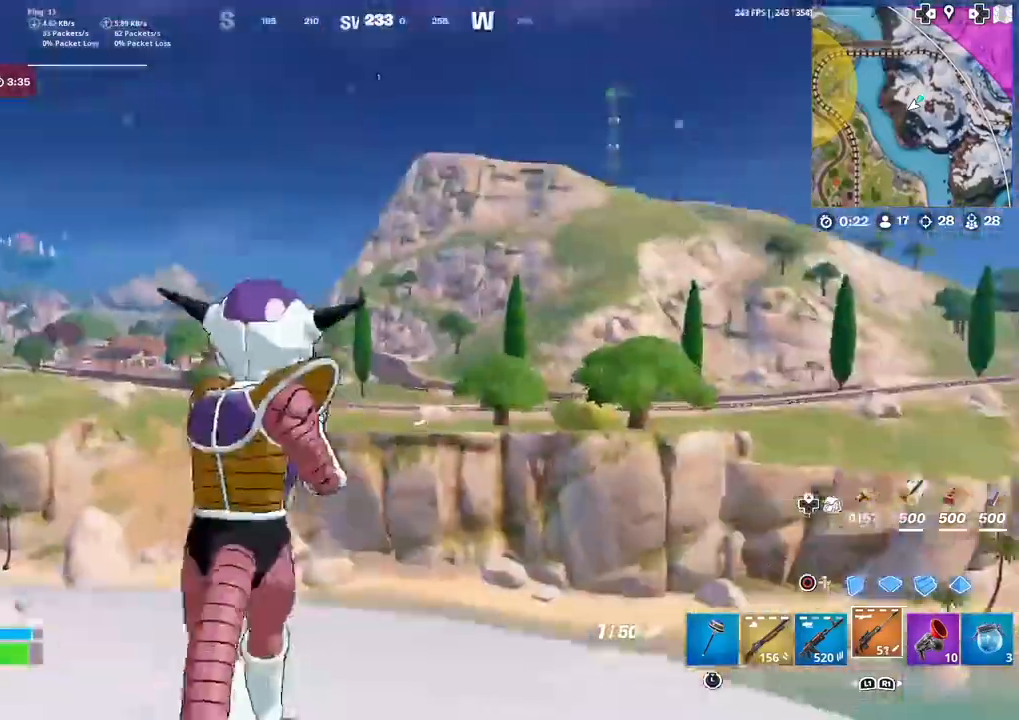
{"buttons": ["L2"], "left_stick": "up-right", "right_stick": "center", "events": [[167, "left_stick", "left"], [334, "L2", "down"], [367, "left_stick", "up"], [468, "left_stick", "up-right"]]}
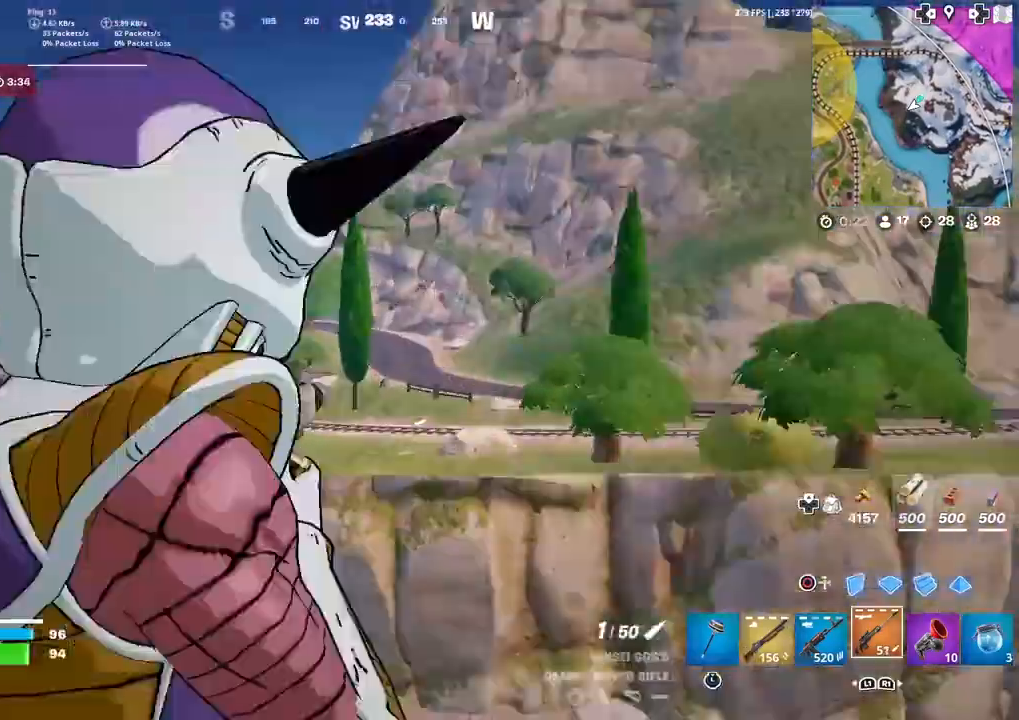
{"buttons": ["L2"], "left_stick": "center", "right_stick": "center", "events": [[67, "left_stick", "right"], [167, "R3", "down"], [200, "left_stick", "center"], [233, "R3", "up"]]}
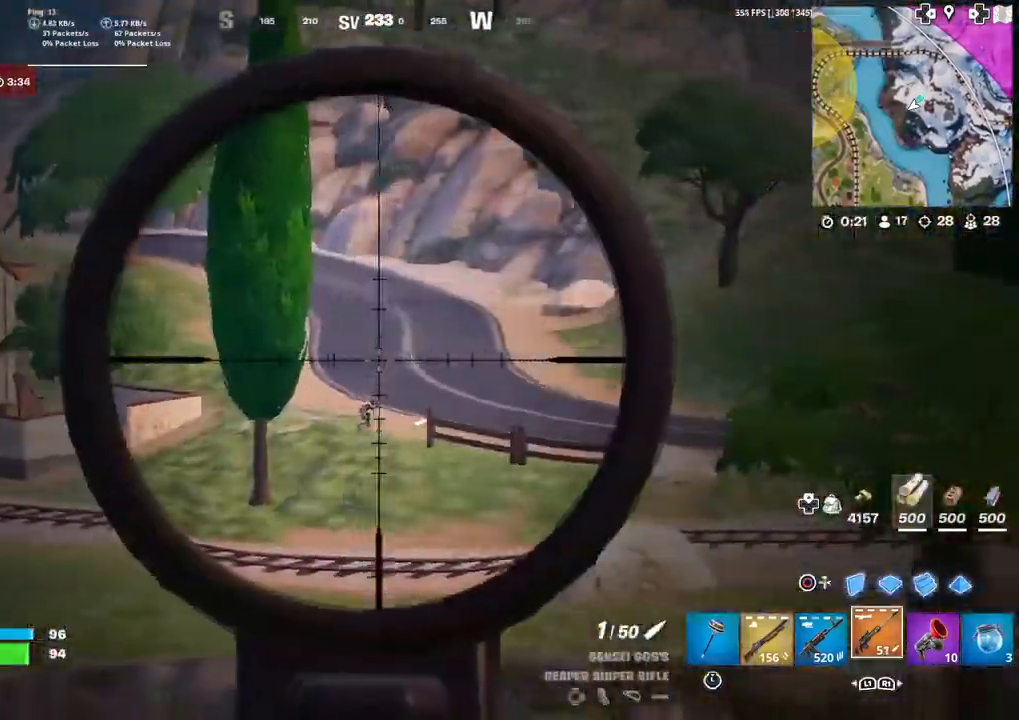
{"buttons": ["L2"], "left_stick": "center", "right_stick": "center", "events": []}
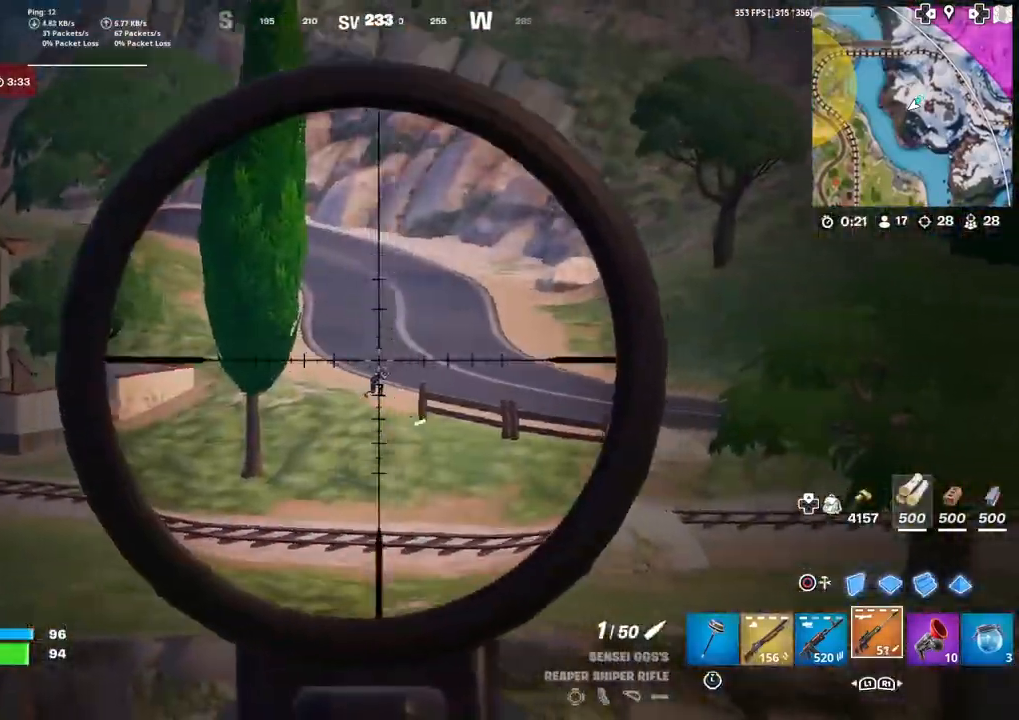
{"buttons": ["L2", "R2"], "left_stick": "up", "right_stick": "center", "events": [[400, "left_stick", "up"], [434, "R2", "down"]]}
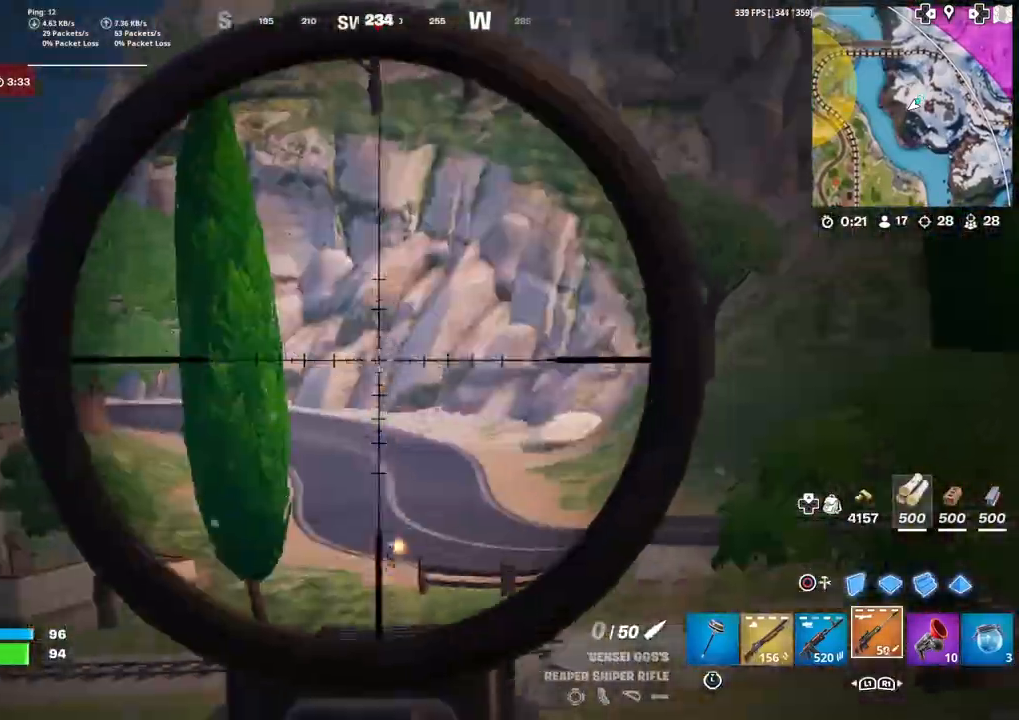
{"buttons": [], "left_stick": "left", "right_stick": "center", "events": [[34, "left_stick", "down"], [67, "L2", "up"], [67, "R2", "up"], [167, "left_stick", "down-left"], [267, "left_stick", "left"]]}
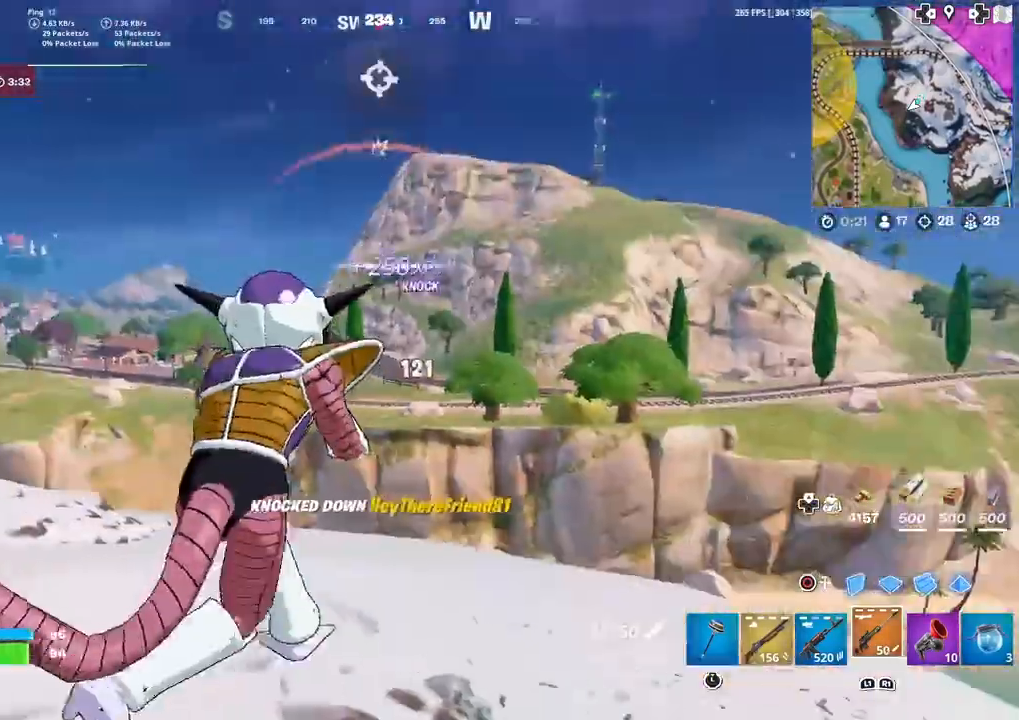
{"buttons": [], "left_stick": "up", "right_stick": "center", "events": [[133, "R3", "down"], [167, "right_stick", "left"], [200, "left_stick", "up-left"], [233, "R3", "up"], [367, "left_stick", "up"], [400, "right_stick", "center"]]}
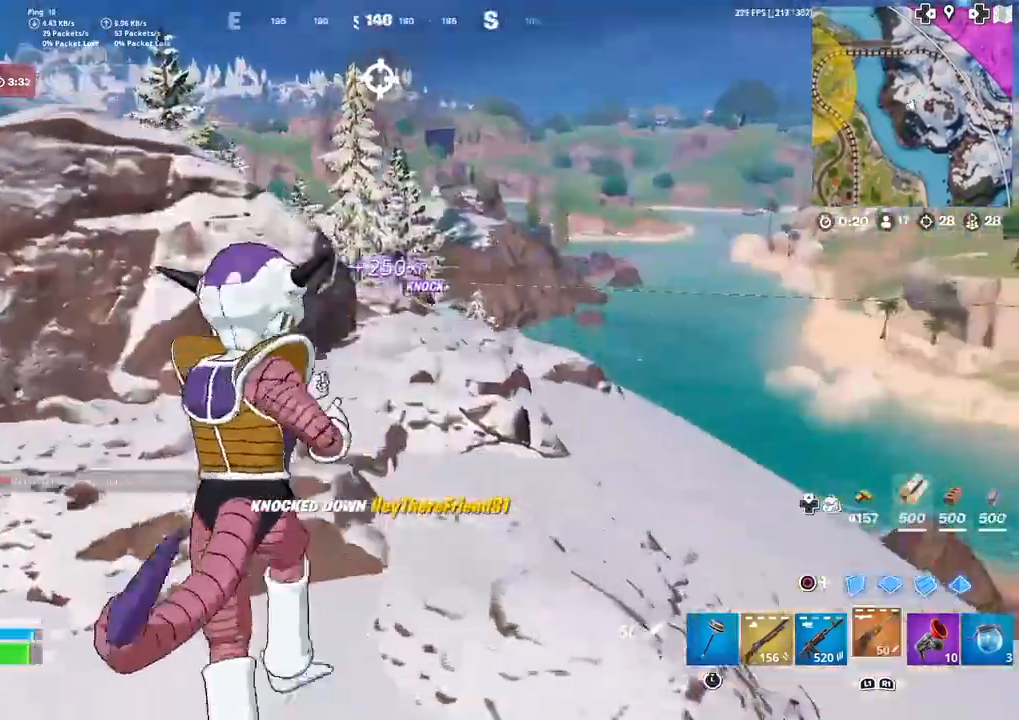
{"buttons": [], "left_stick": "center", "right_stick": "center", "events": [[267, "CROSS", "down"], [267, "right_stick", "down-left"], [334, "right_stick", "center"], [367, "CROSS", "up"], [367, "left_stick", "center"]]}
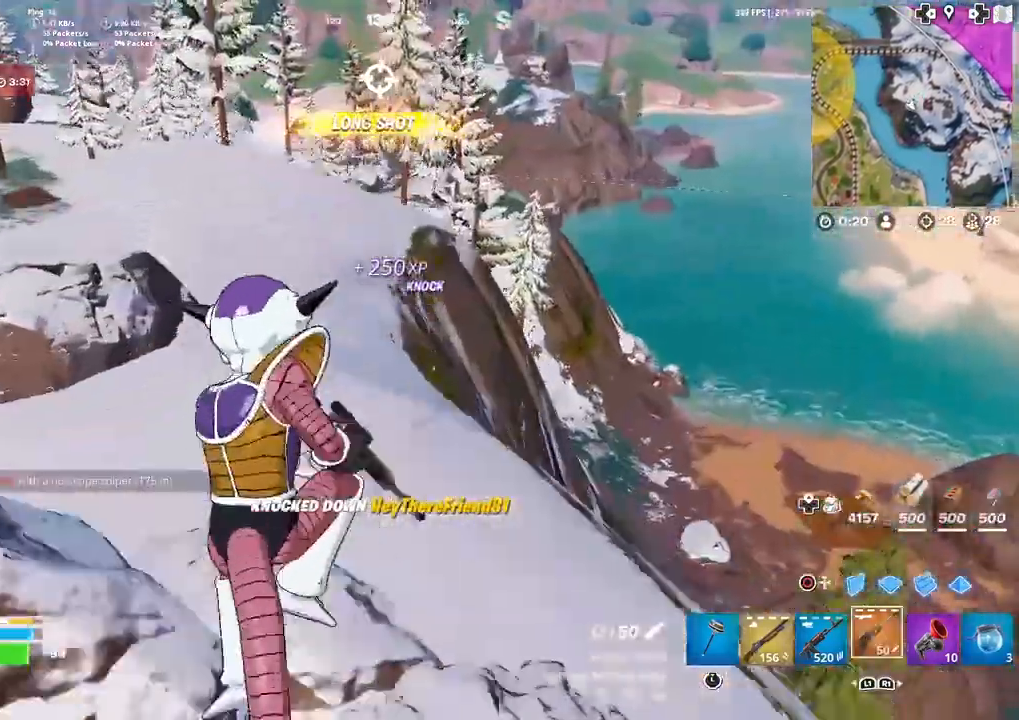
{"buttons": [], "left_stick": "up-left", "right_stick": "center", "events": [[33, "SQUARE", "down"], [33, "left_stick", "up-left"], [67, "SQUARE", "up"], [167, "SQUARE", "down"], [233, "SQUARE", "up"], [367, "R3", "down"], [467, "R3", "up"]]}
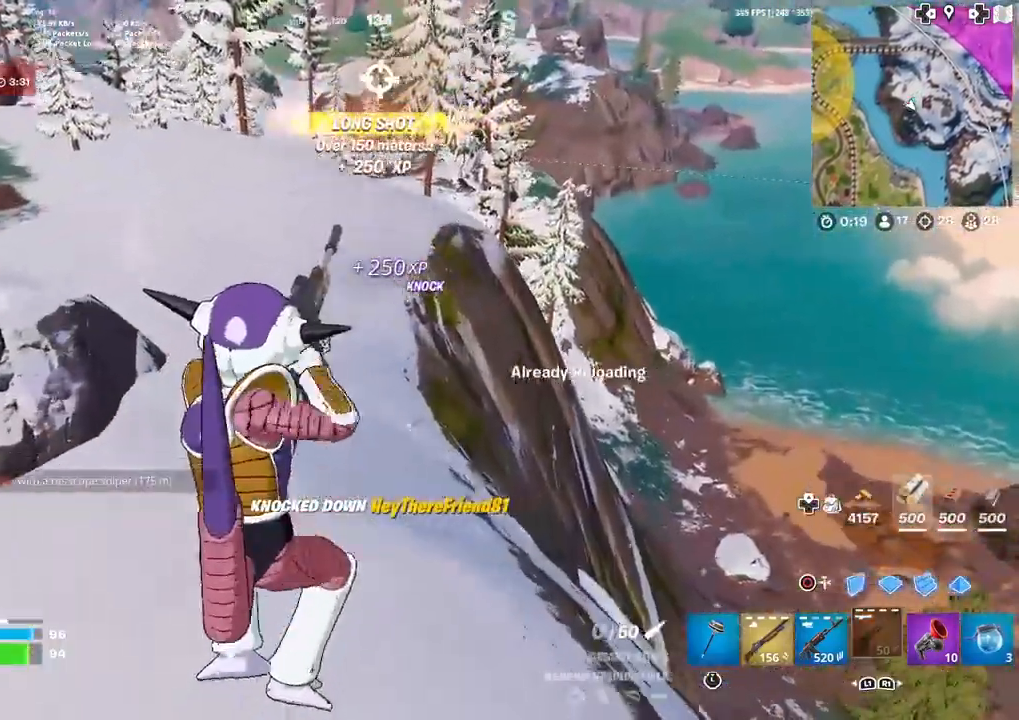
{"buttons": ["CROSS"], "left_stick": "left", "right_stick": "right", "events": [[468, "right_stick", "right"], [501, "CROSS", "down"], [501, "left_stick", "left"]]}
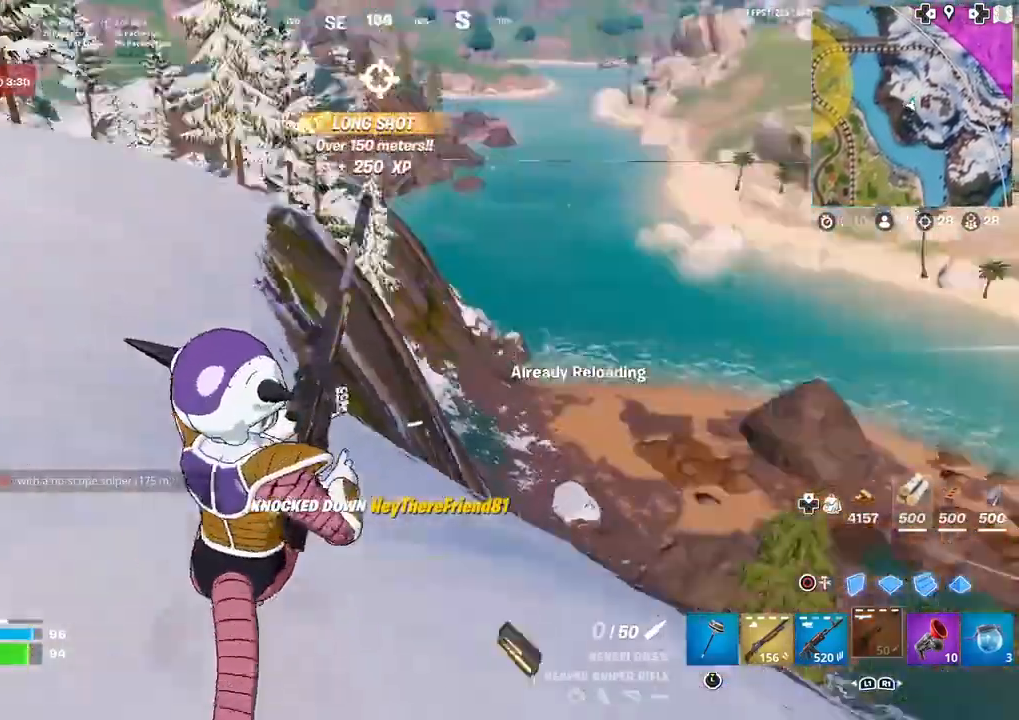
{"buttons": [], "left_stick": "down-left", "right_stick": "center", "events": [[200, "CROSS", "up"], [233, "right_stick", "center"], [434, "left_stick", "down-left"]]}
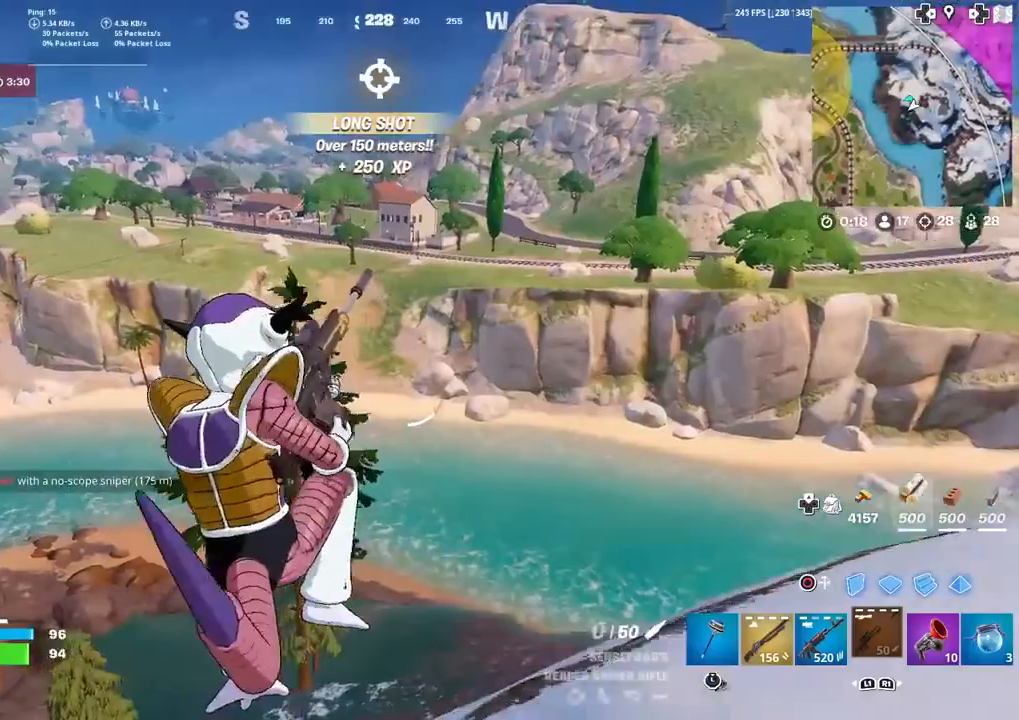
{"buttons": [], "left_stick": "down-left", "right_stick": "center", "events": [[234, "R3", "down"], [401, "R3", "up"]]}
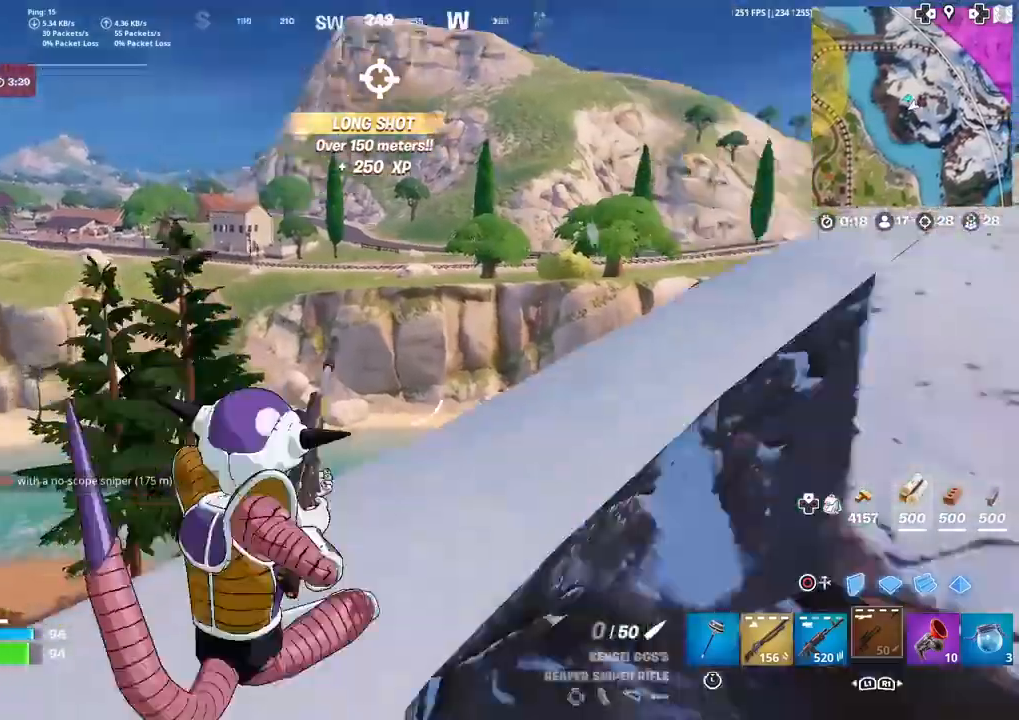
{"buttons": [], "left_stick": "down-left", "right_stick": "center", "events": [[167, "CROSS", "down"], [200, "right_stick", "right"], [267, "CROSS", "up"], [300, "right_stick", "center"]]}
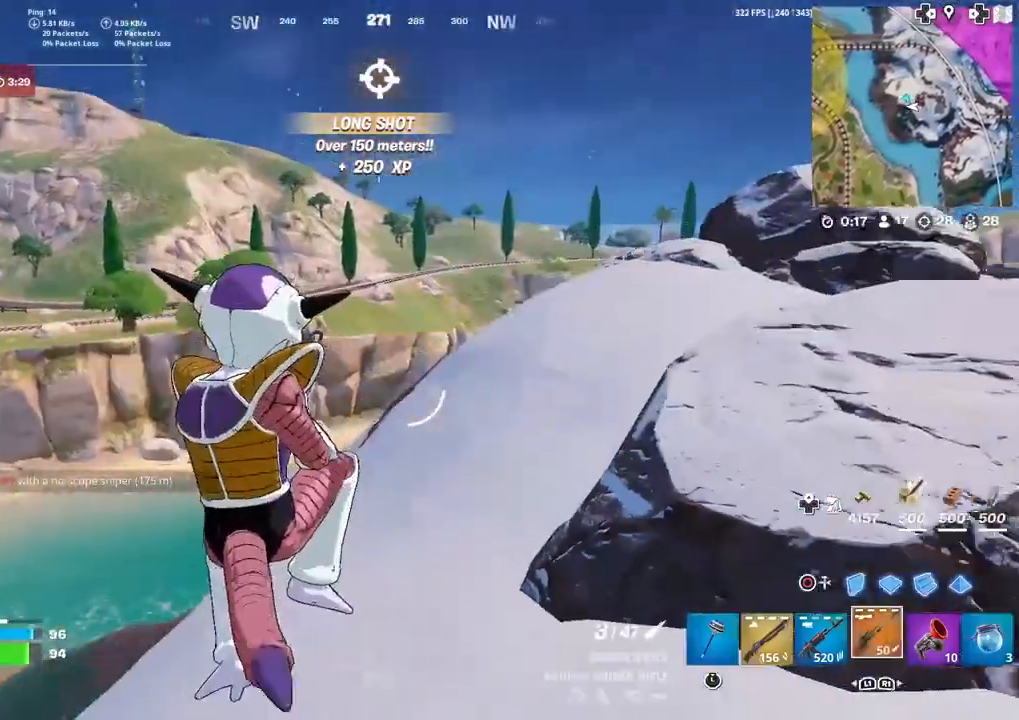
{"buttons": ["R3"], "left_stick": "down-left", "right_stick": "center", "events": [[234, "right_stick", "left"], [367, "right_stick", "center"], [401, "R3", "down"]]}
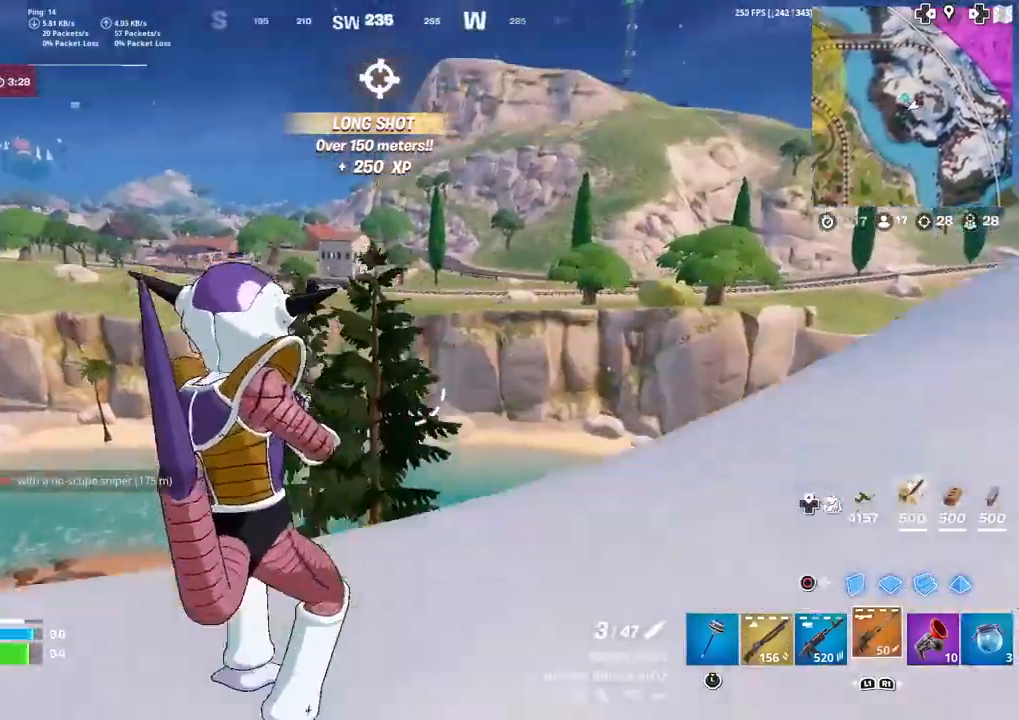
{"buttons": ["CROSS"], "left_stick": "left", "right_stick": "center", "events": [[33, "R3", "up"], [133, "left_stick", "left"], [434, "CROSS", "down"]]}
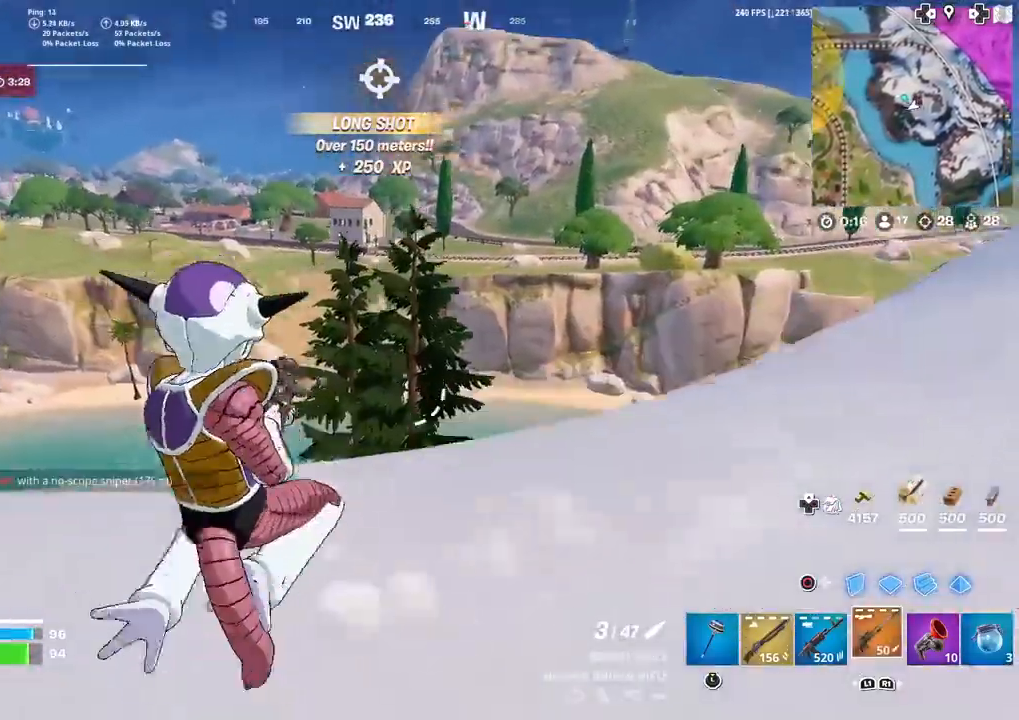
{"buttons": [], "left_stick": "left", "right_stick": "center", "events": [[34, "CROSS", "up"]]}
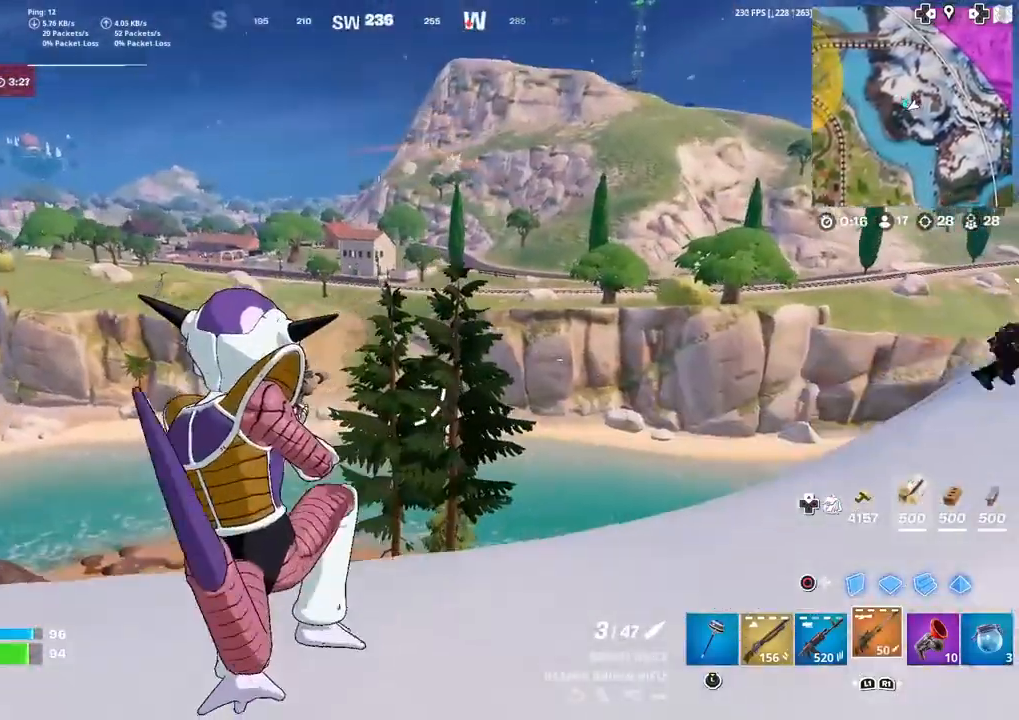
{"buttons": [], "left_stick": "left", "right_stick": "center", "events": []}
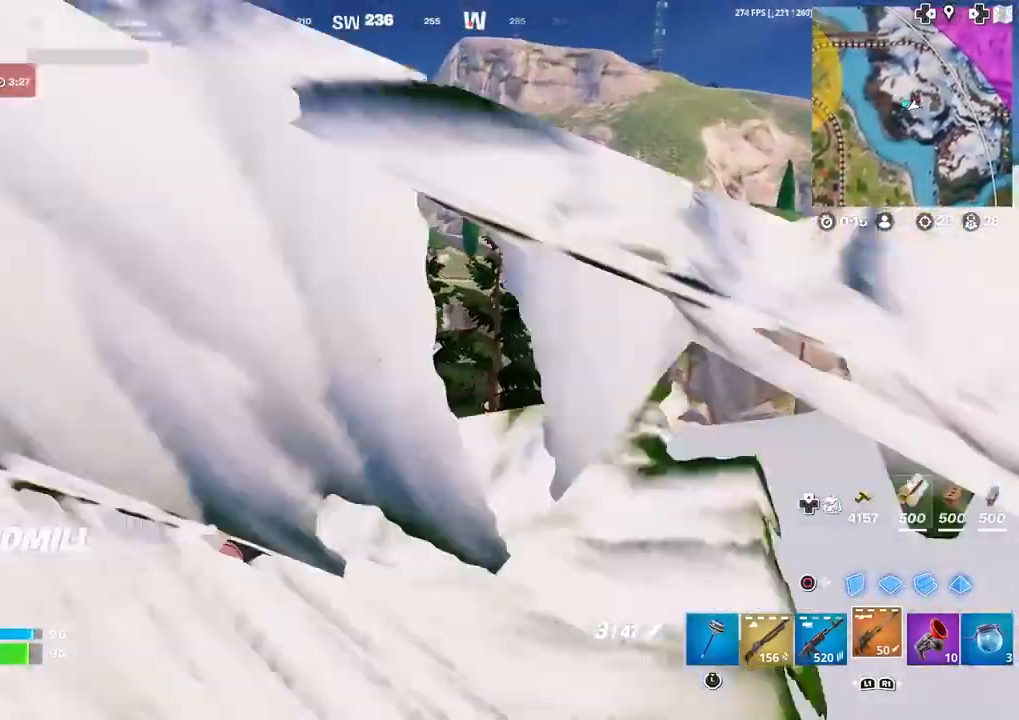
{"buttons": [], "left_stick": "left", "right_stick": "center", "events": []}
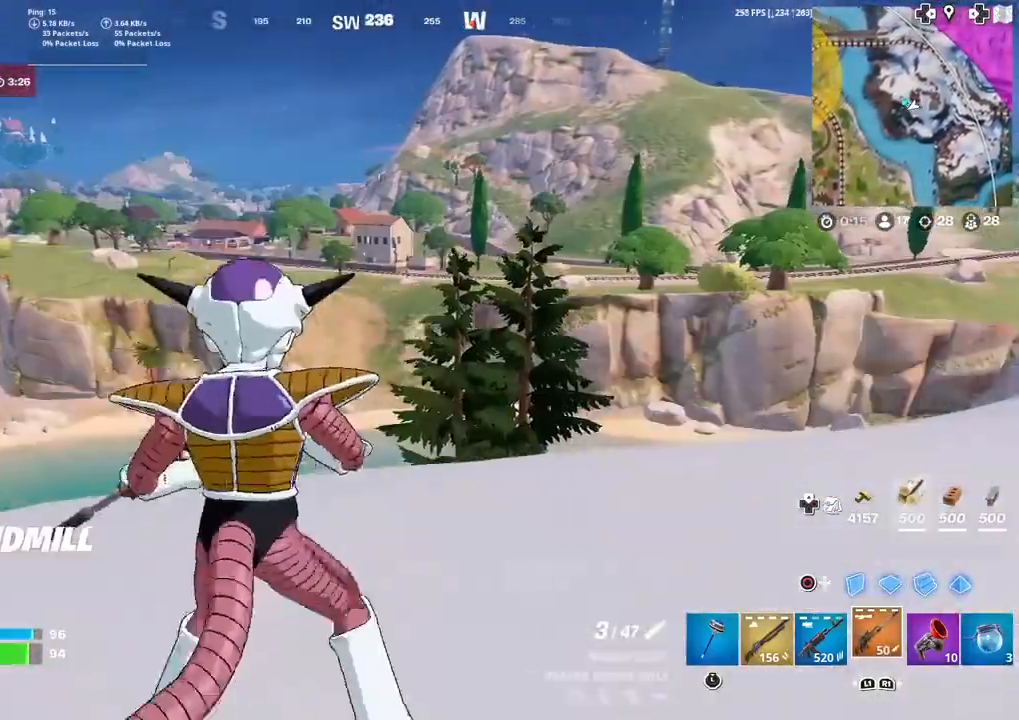
{"buttons": [], "left_stick": "left", "right_stick": "center", "events": []}
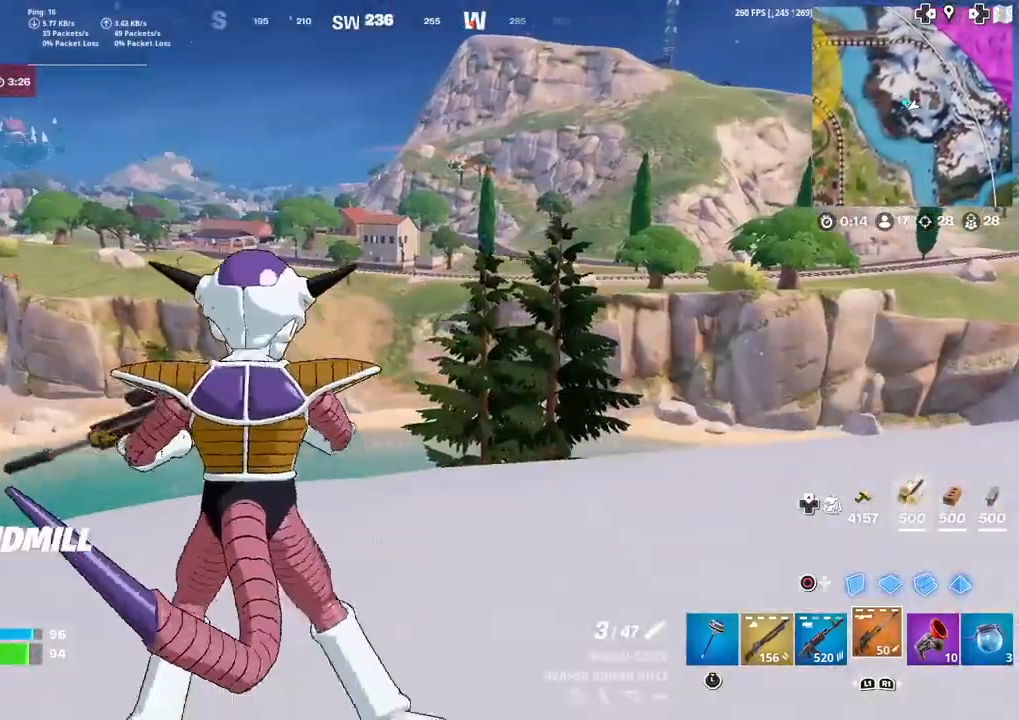
{"buttons": [], "left_stick": "up", "right_stick": "center", "events": [[134, "right_stick", "left"], [234, "left_stick", "up-left"], [401, "left_stick", "up"], [434, "right_stick", "center"]]}
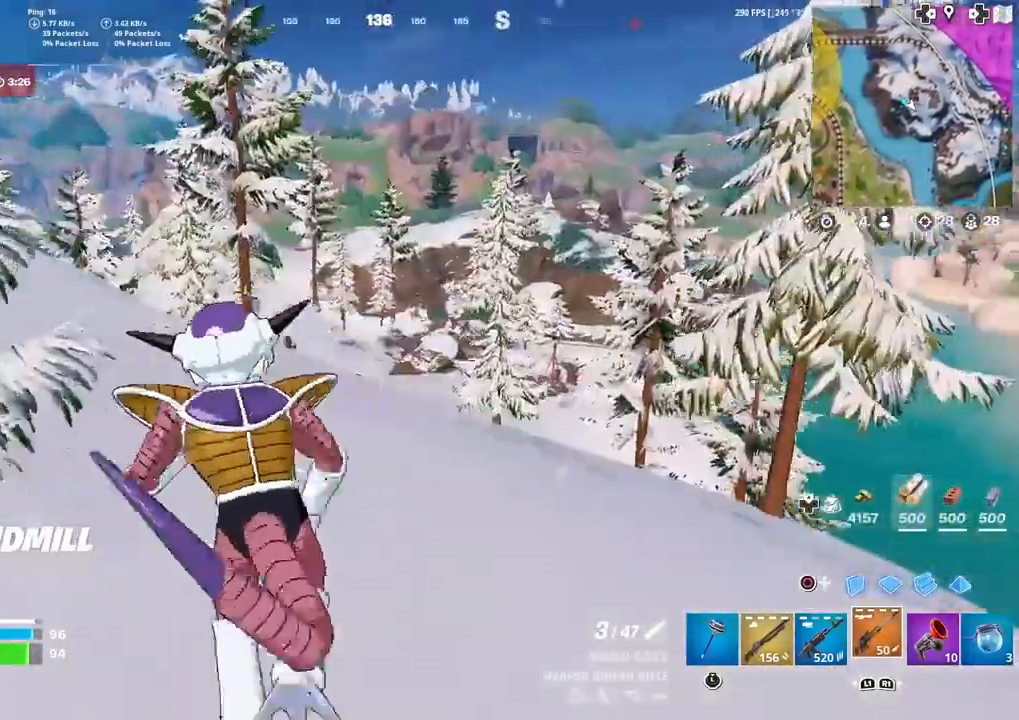
{"buttons": [], "left_stick": "up", "right_stick": "center", "events": [[334, "right_stick", "right"], [467, "right_stick", "center"]]}
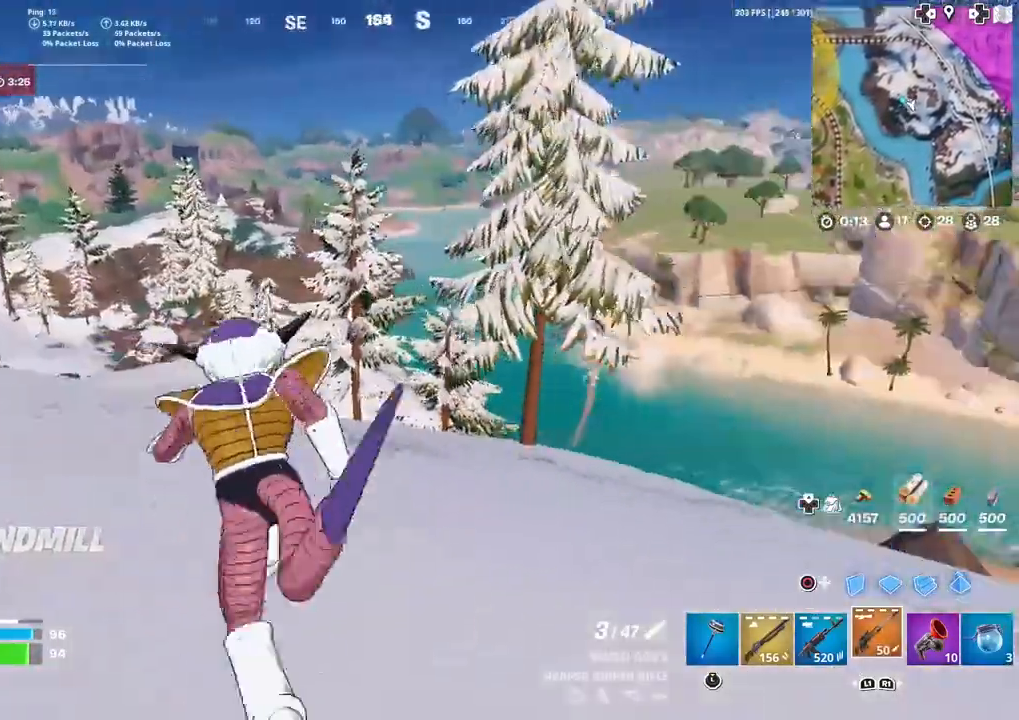
{"buttons": [], "left_stick": "up", "right_stick": "center", "events": [[267, "right_stick", "down-left"], [334, "right_stick", "center"]]}
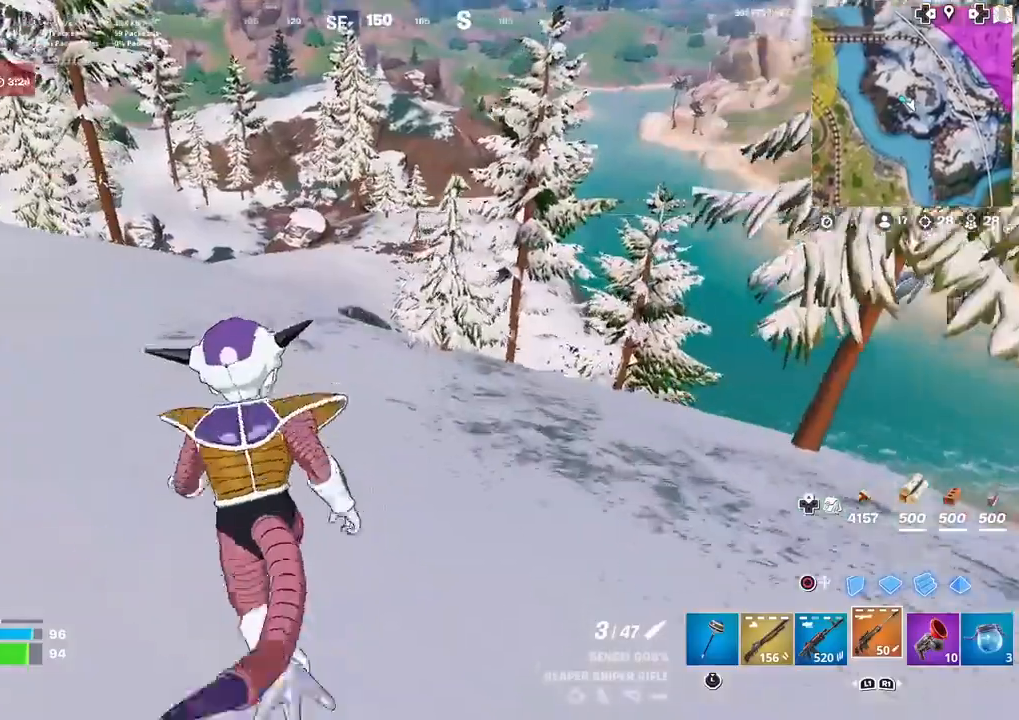
{"buttons": [], "left_stick": "up", "right_stick": "center", "events": []}
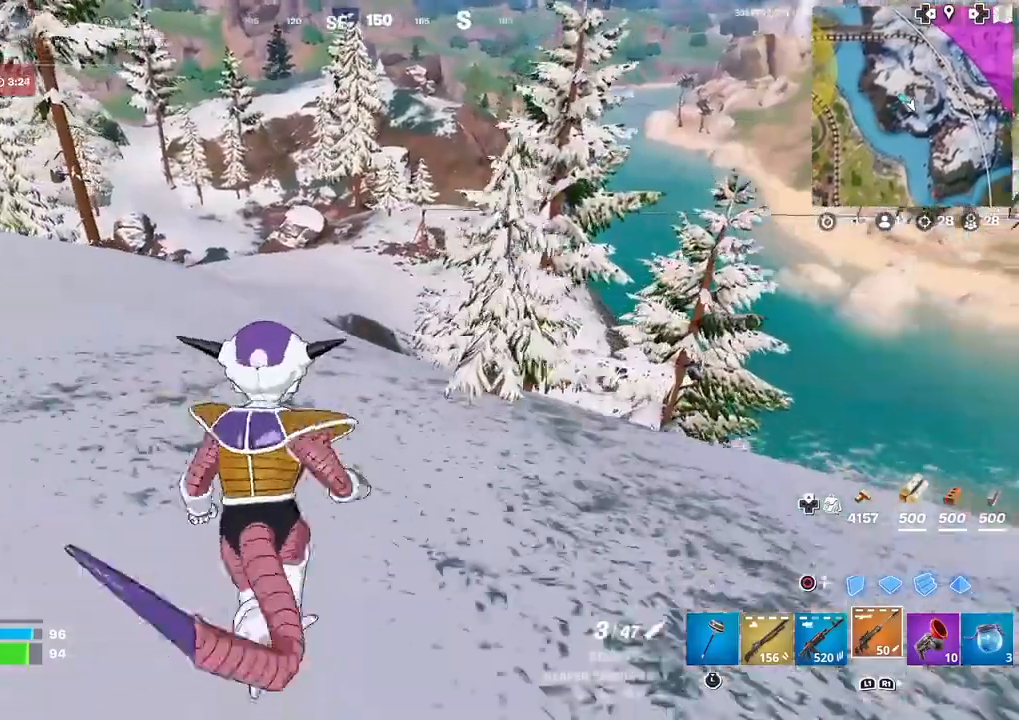
{"buttons": [], "left_stick": "up", "right_stick": "center", "events": []}
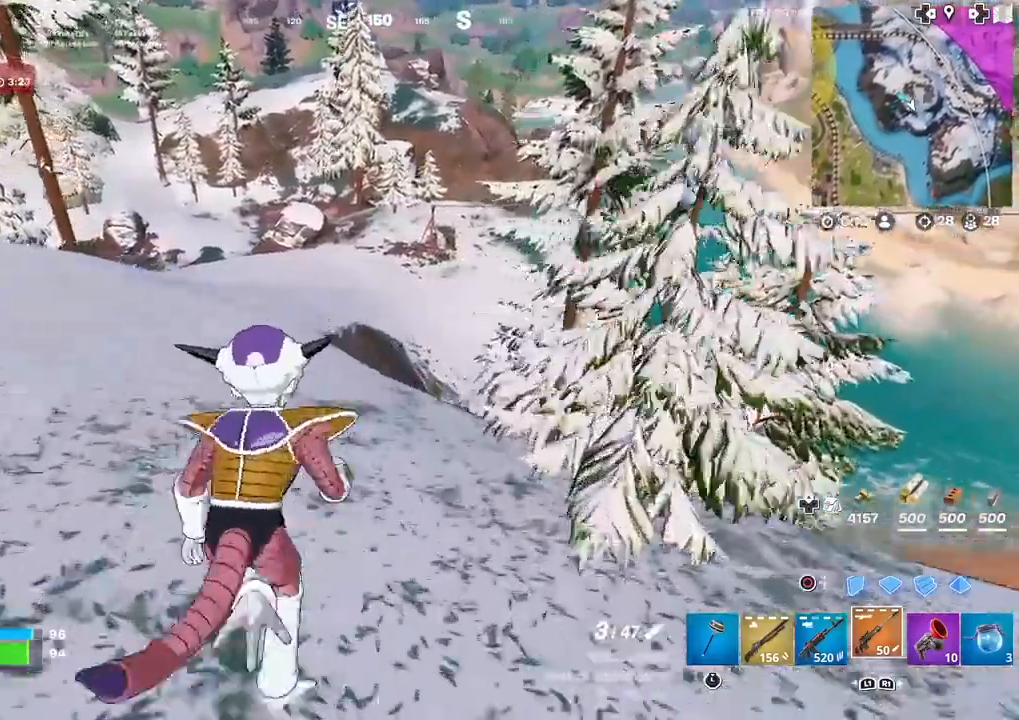
{"buttons": [], "left_stick": "up", "right_stick": "center", "events": [[100, "R3", "down"], [267, "R3", "up"]]}
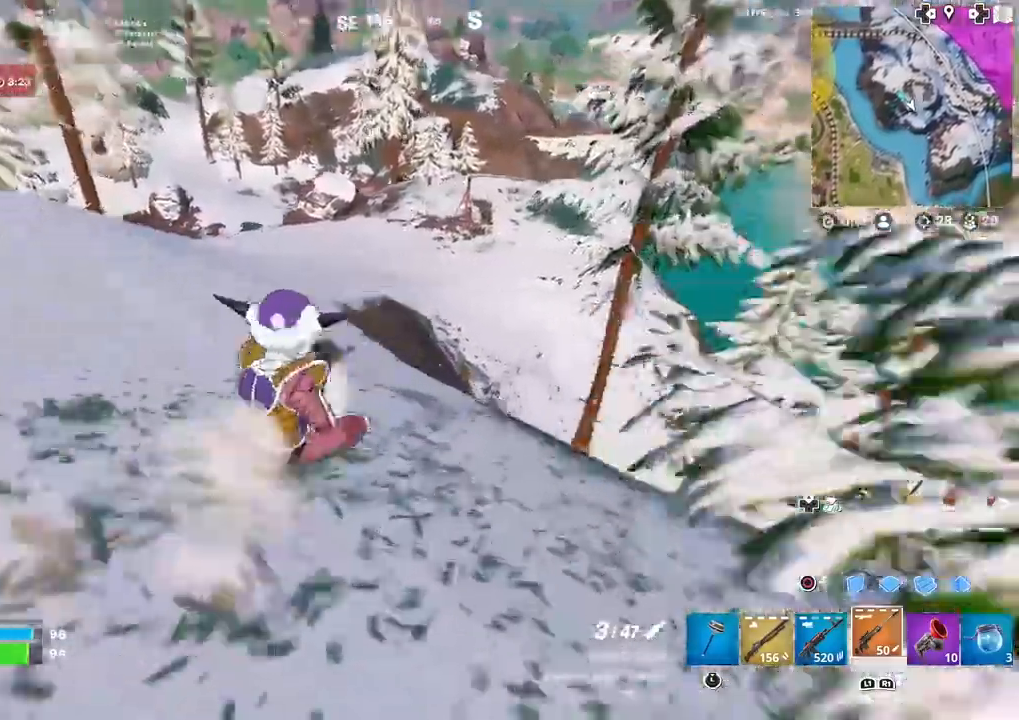
{"buttons": [], "left_stick": "up", "right_stick": "center", "events": [[201, "CROSS", "down"], [334, "CROSS", "up"]]}